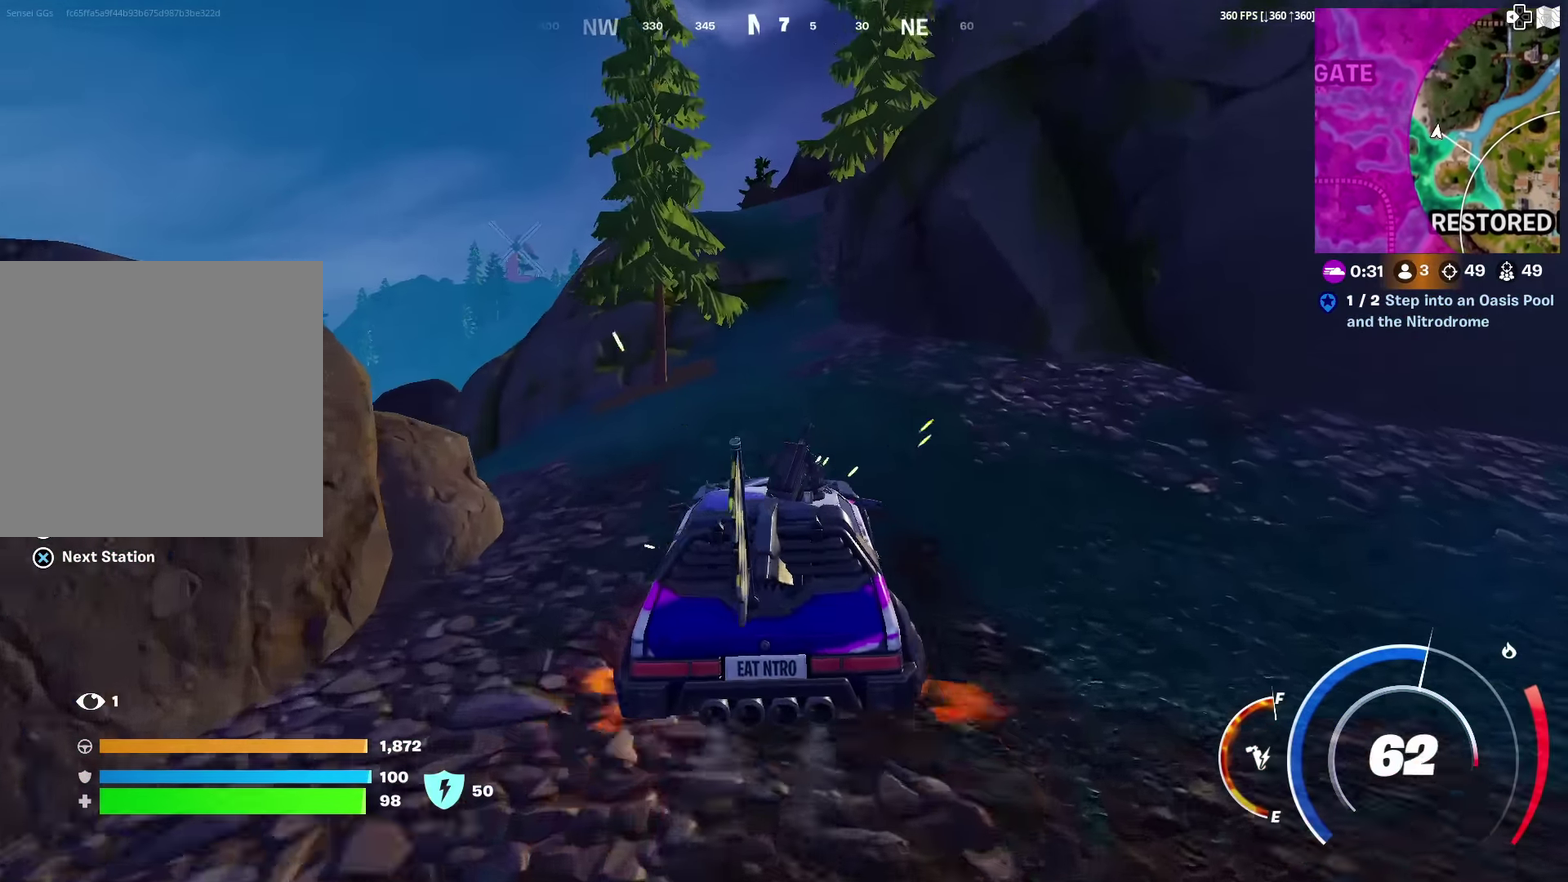
Gameplay with a controller (PlayStation layout); each line is a JSON object with the inputs held at the frame after it (dt_ms = milliseconds from this image to that frame). "events" lists button and stick changes between this image and that frame as [ms after this image, input, new state], when the widget could be followed in between. Not read: L1 TOUCHPAD.
{"dt_ms": 300, "buttons": [], "left_stick": "up", "right_stick": "center", "events": []}
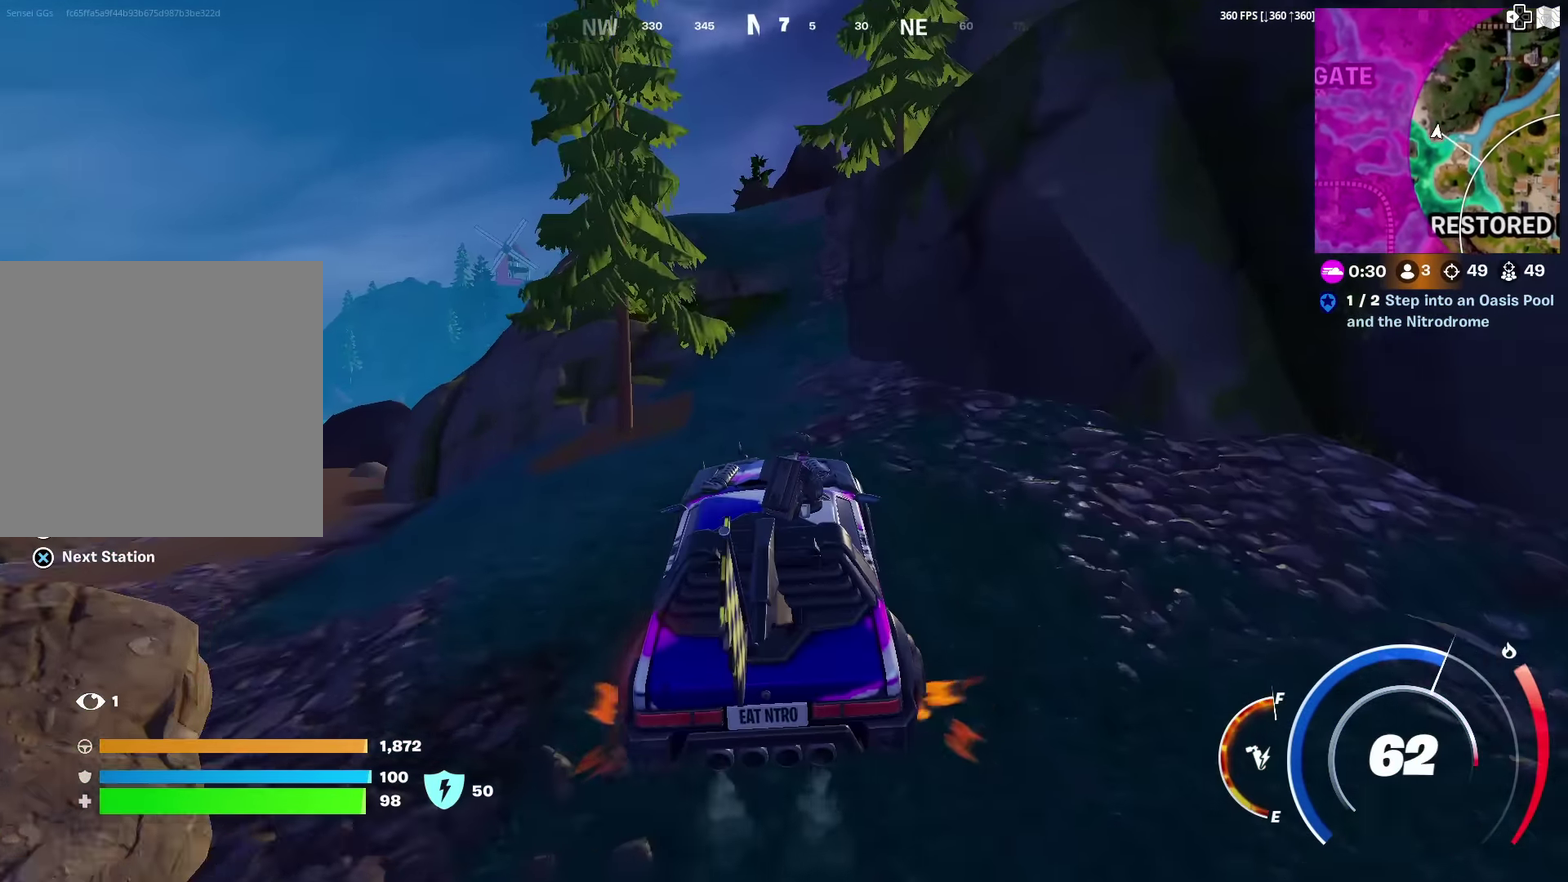
{"dt_ms": 701, "buttons": [], "left_stick": "up-right", "right_stick": "center", "events": [[634, "left_stick", "up-right"]]}
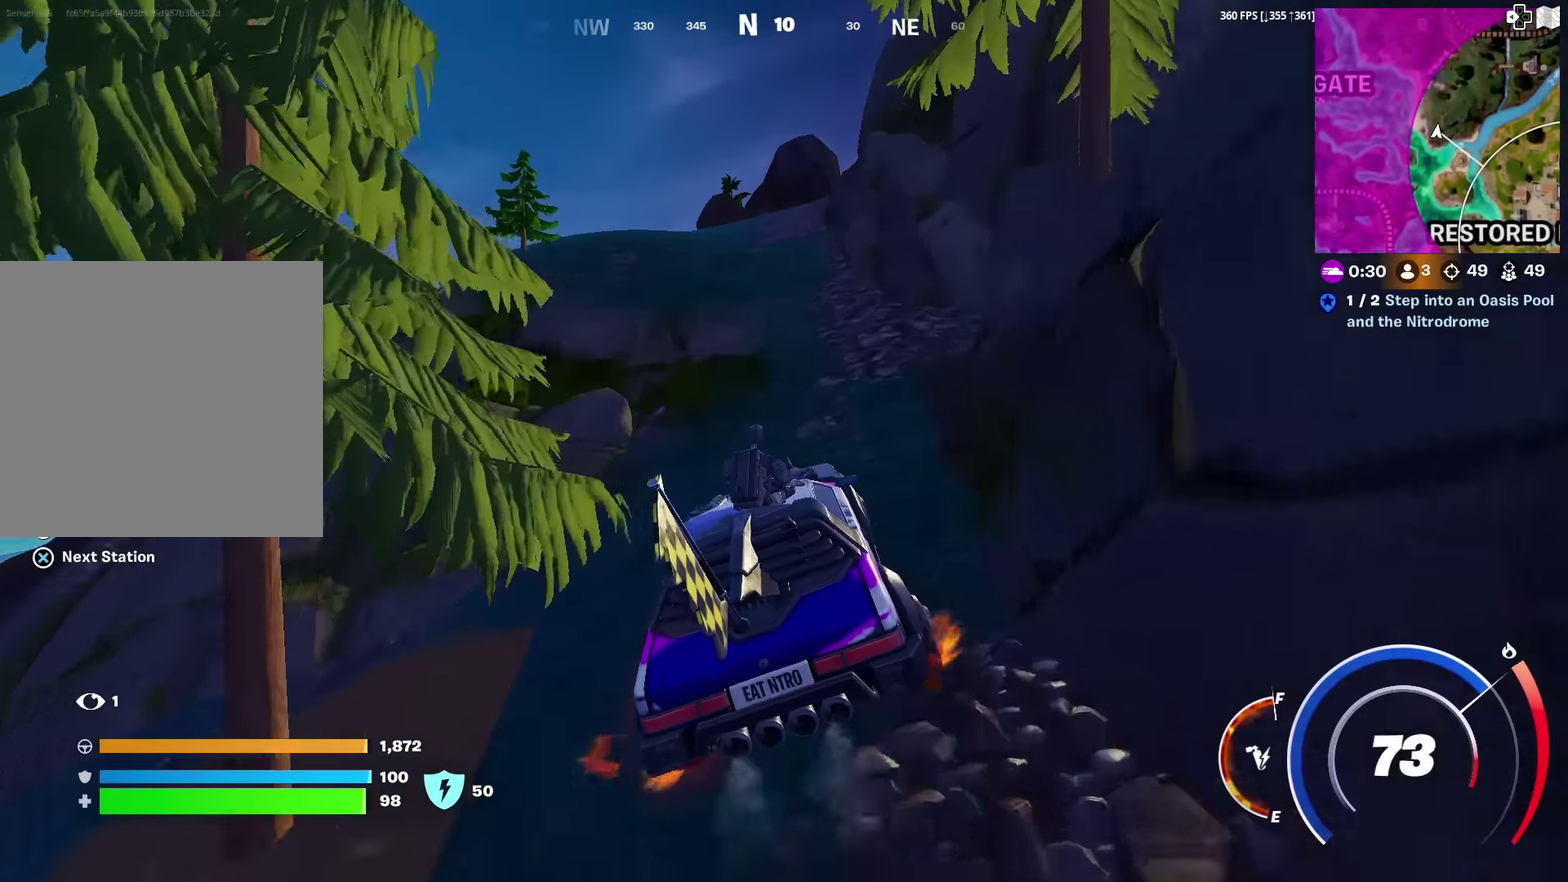
{"dt_ms": 300, "buttons": [], "left_stick": "up", "right_stick": "center", "events": [[183, "left_stick", "up"]]}
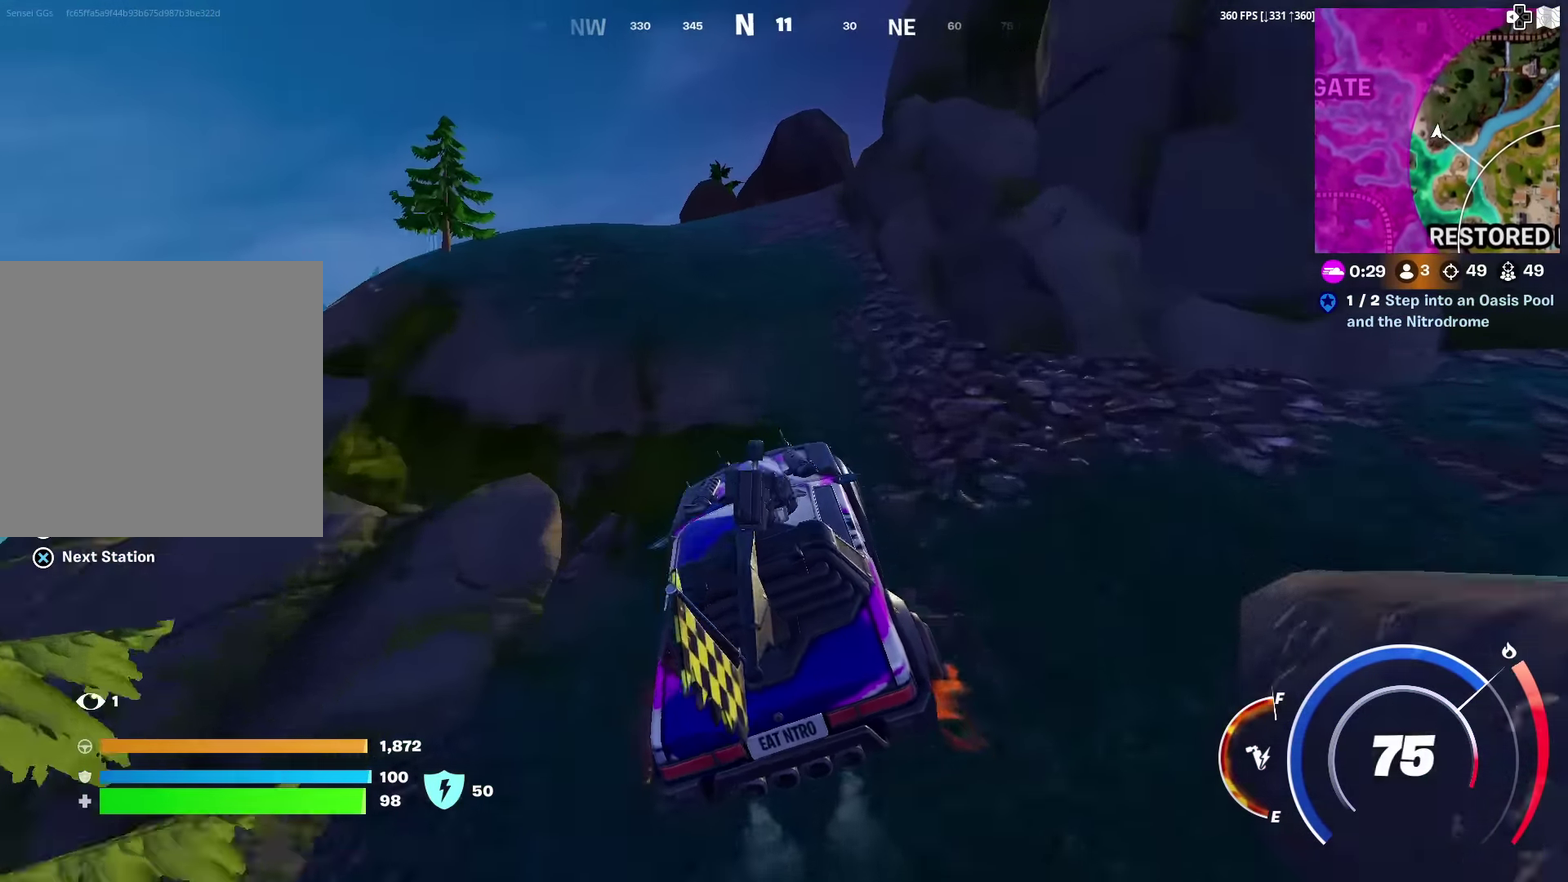
{"dt_ms": 600, "buttons": [], "left_stick": "center", "right_stick": "center", "events": [[67, "left_stick", "up-right"], [250, "left_stick", "right"], [434, "left_stick", "center"]]}
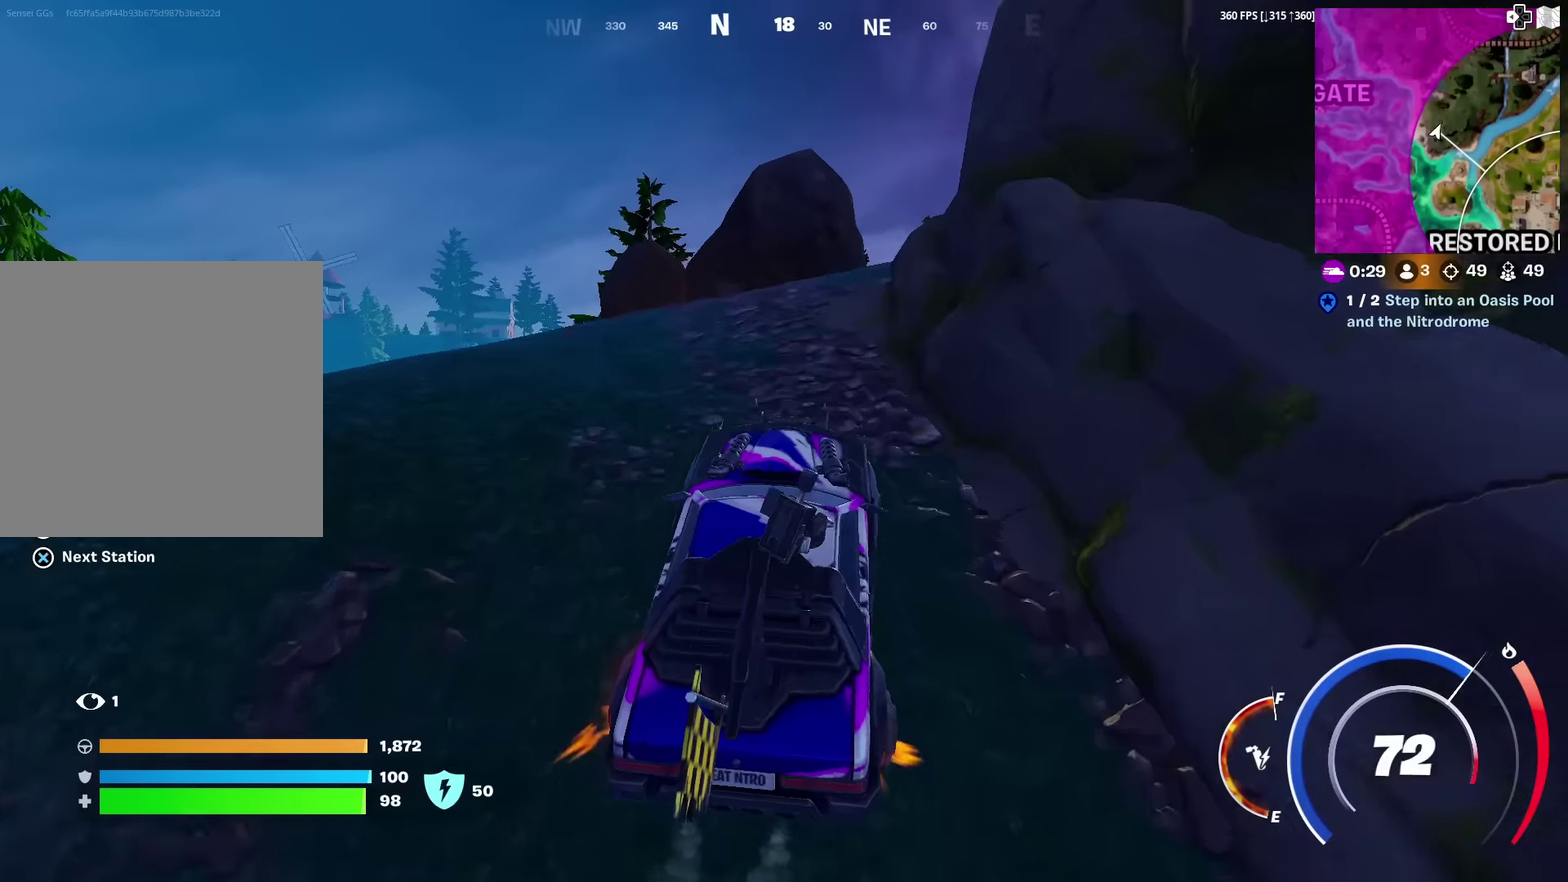
{"dt_ms": 401, "buttons": [], "left_stick": "down-right", "right_stick": "center", "events": [[184, "left_stick", "up-right"], [284, "left_stick", "right"], [401, "left_stick", "down-right"]]}
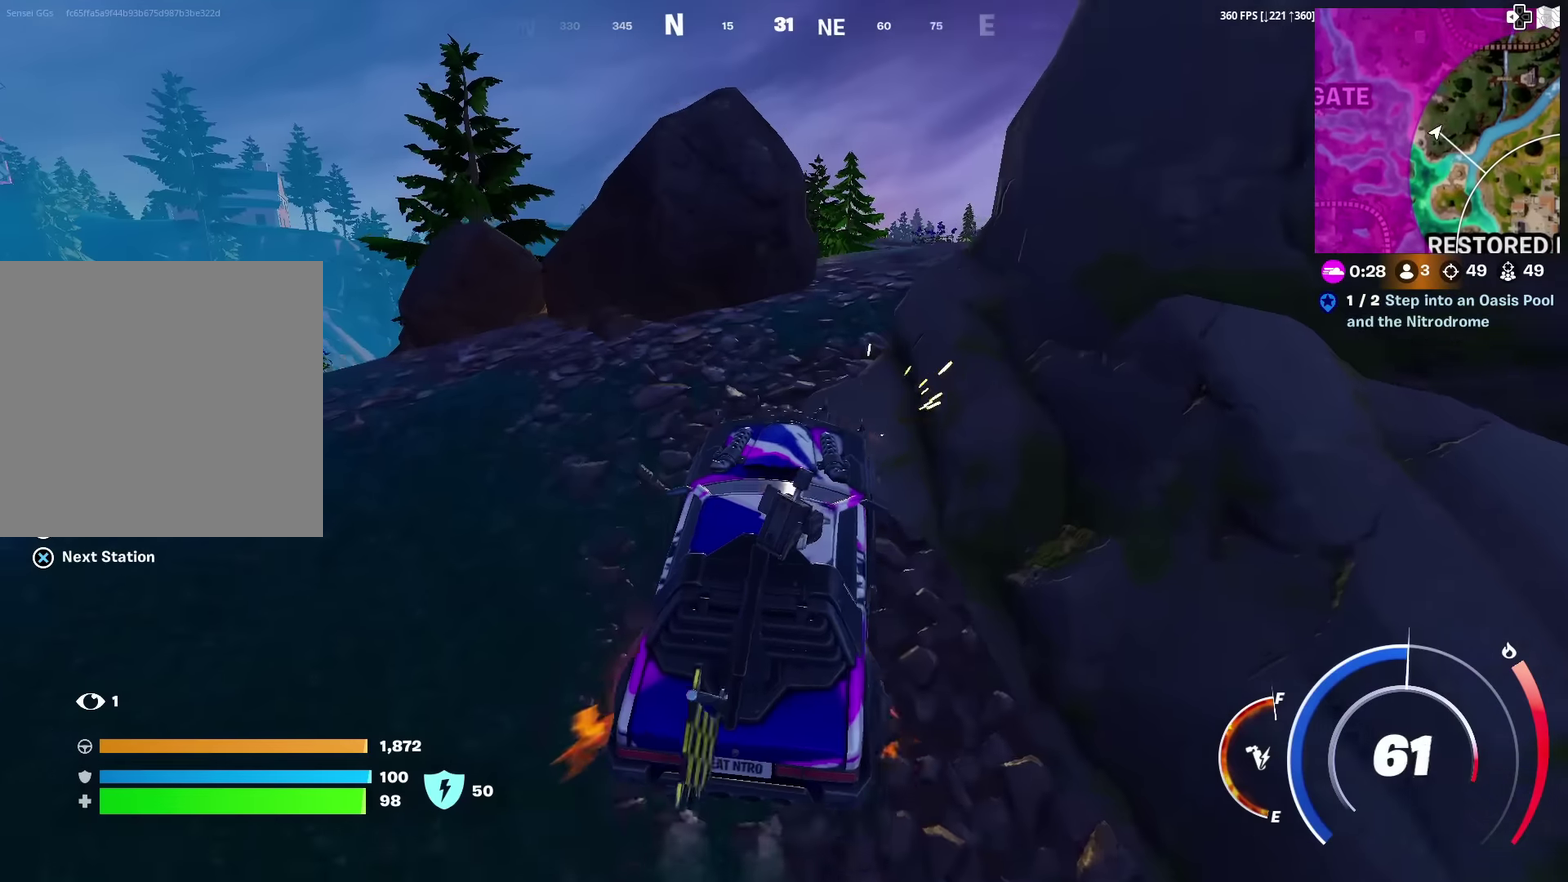
{"dt_ms": 600, "buttons": [], "left_stick": "center", "right_stick": "center", "events": [[300, "left_stick", "up"], [483, "left_stick", "center"]]}
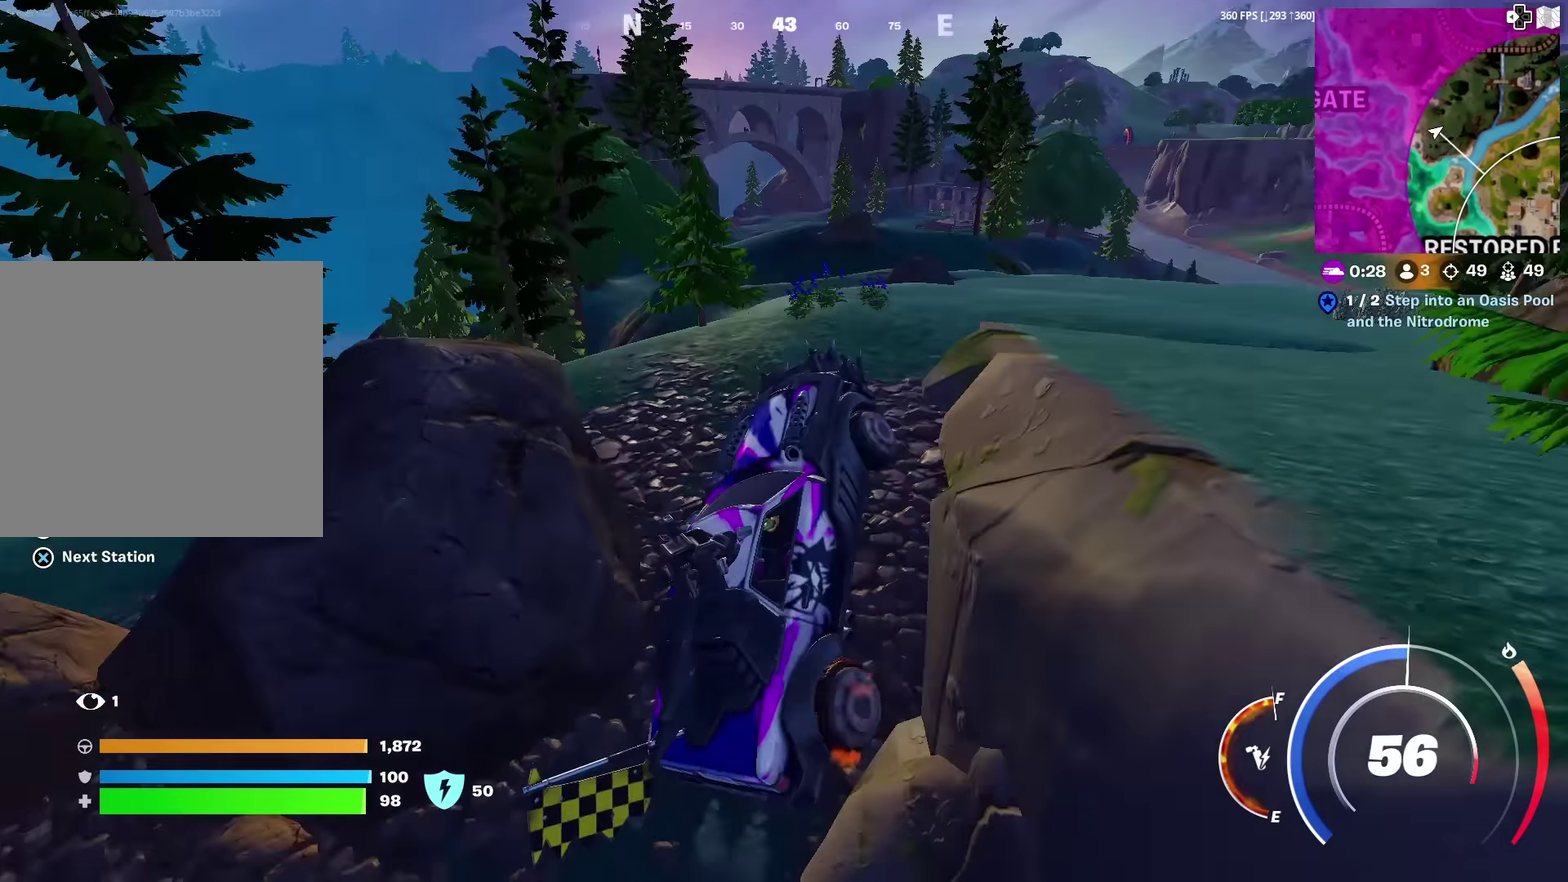
{"dt_ms": 401, "buttons": [], "left_stick": "down-right", "right_stick": "center", "events": [[267, "left_stick", "down-right"]]}
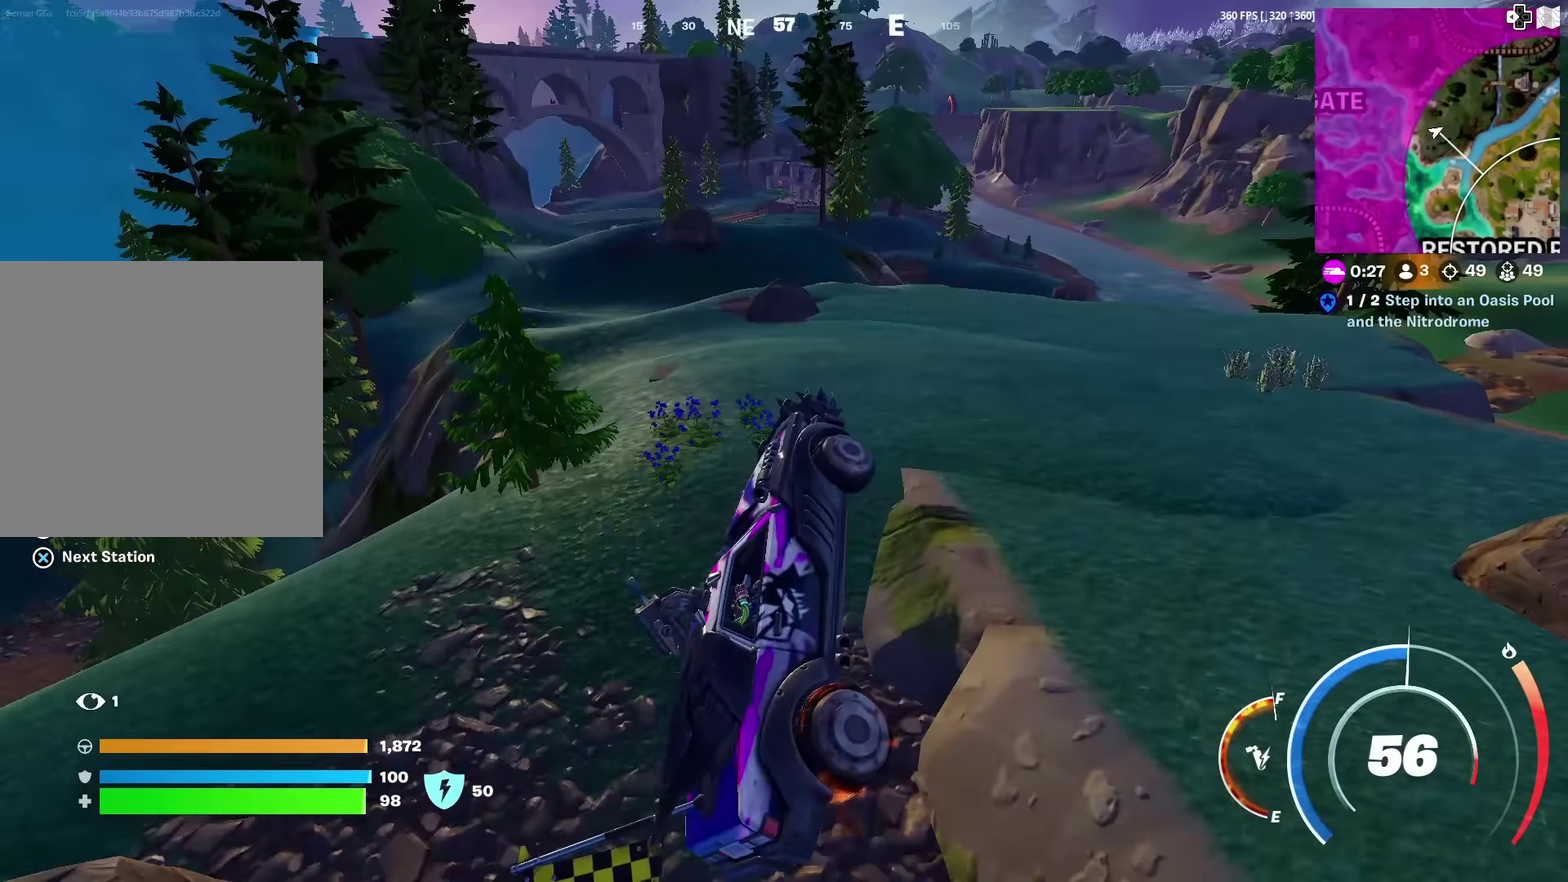
{"dt_ms": 500, "buttons": [], "left_stick": "center", "right_stick": "center", "events": [[50, "left_stick", "right"], [116, "left_stick", "center"]]}
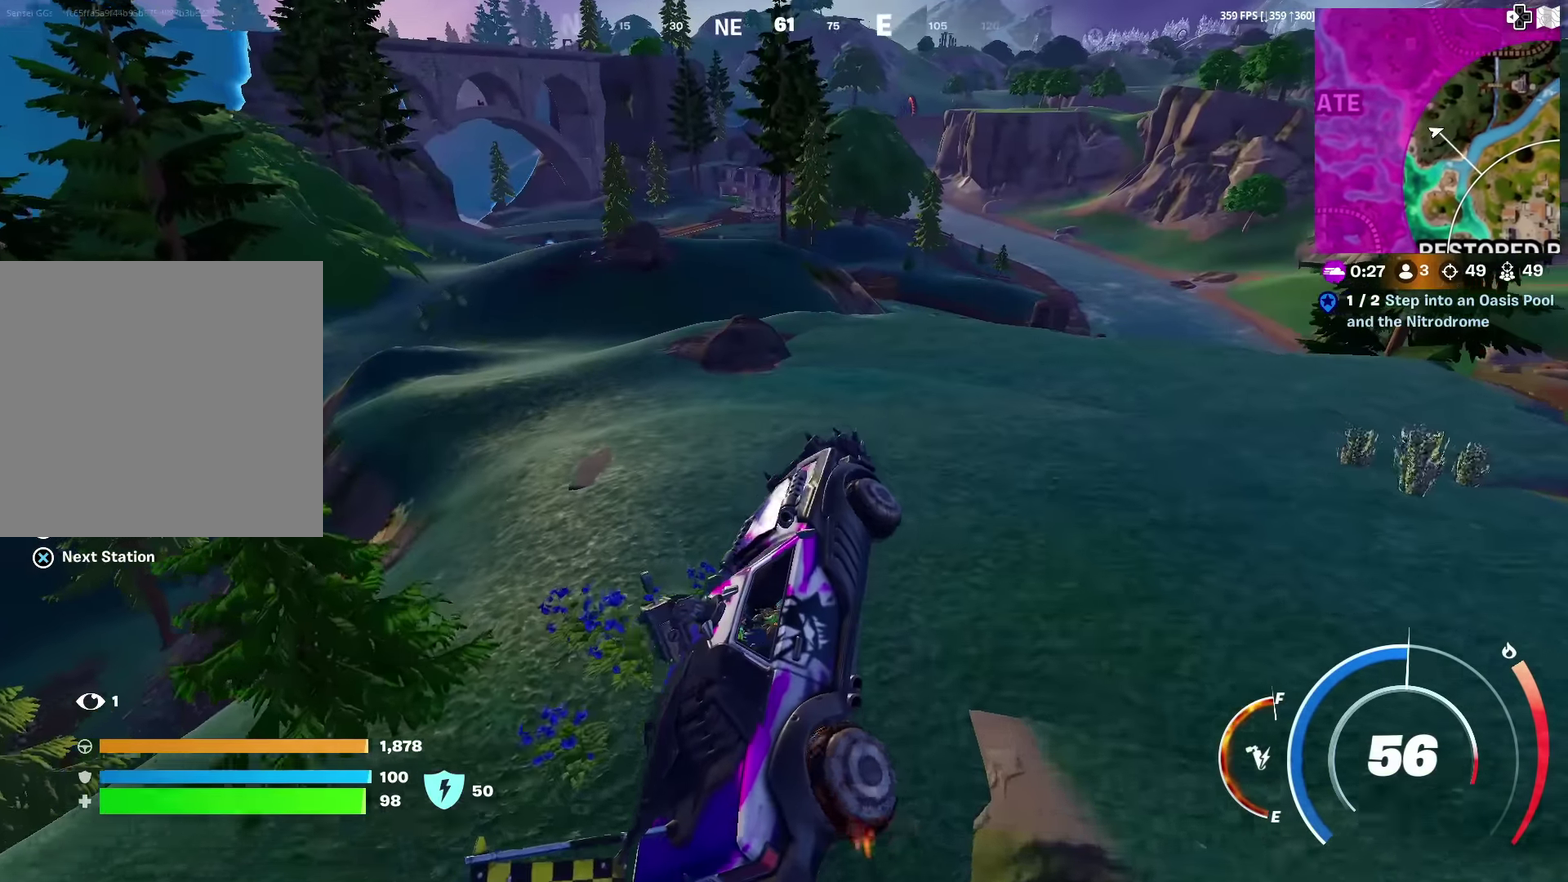
{"dt_ms": 501, "buttons": [], "left_stick": "up", "right_stick": "right", "events": [[117, "left_stick", "up-left"], [400, "left_stick", "up"], [484, "right_stick", "right"]]}
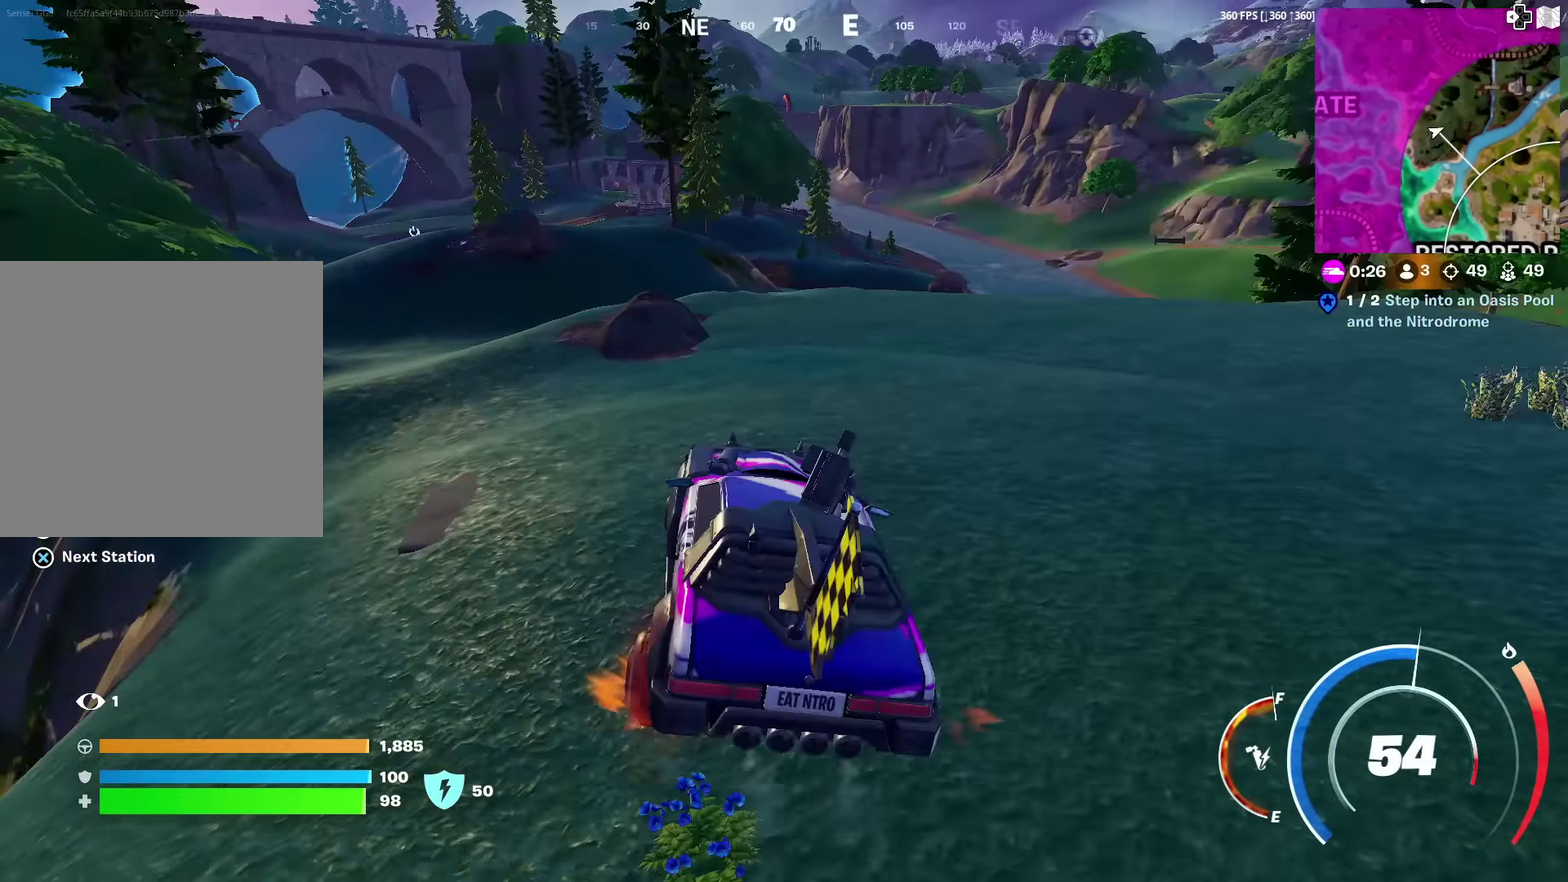
{"dt_ms": 500, "buttons": [], "left_stick": "up-left", "right_stick": "center", "events": [[66, "right_stick", "center"], [100, "left_stick", "up-left"]]}
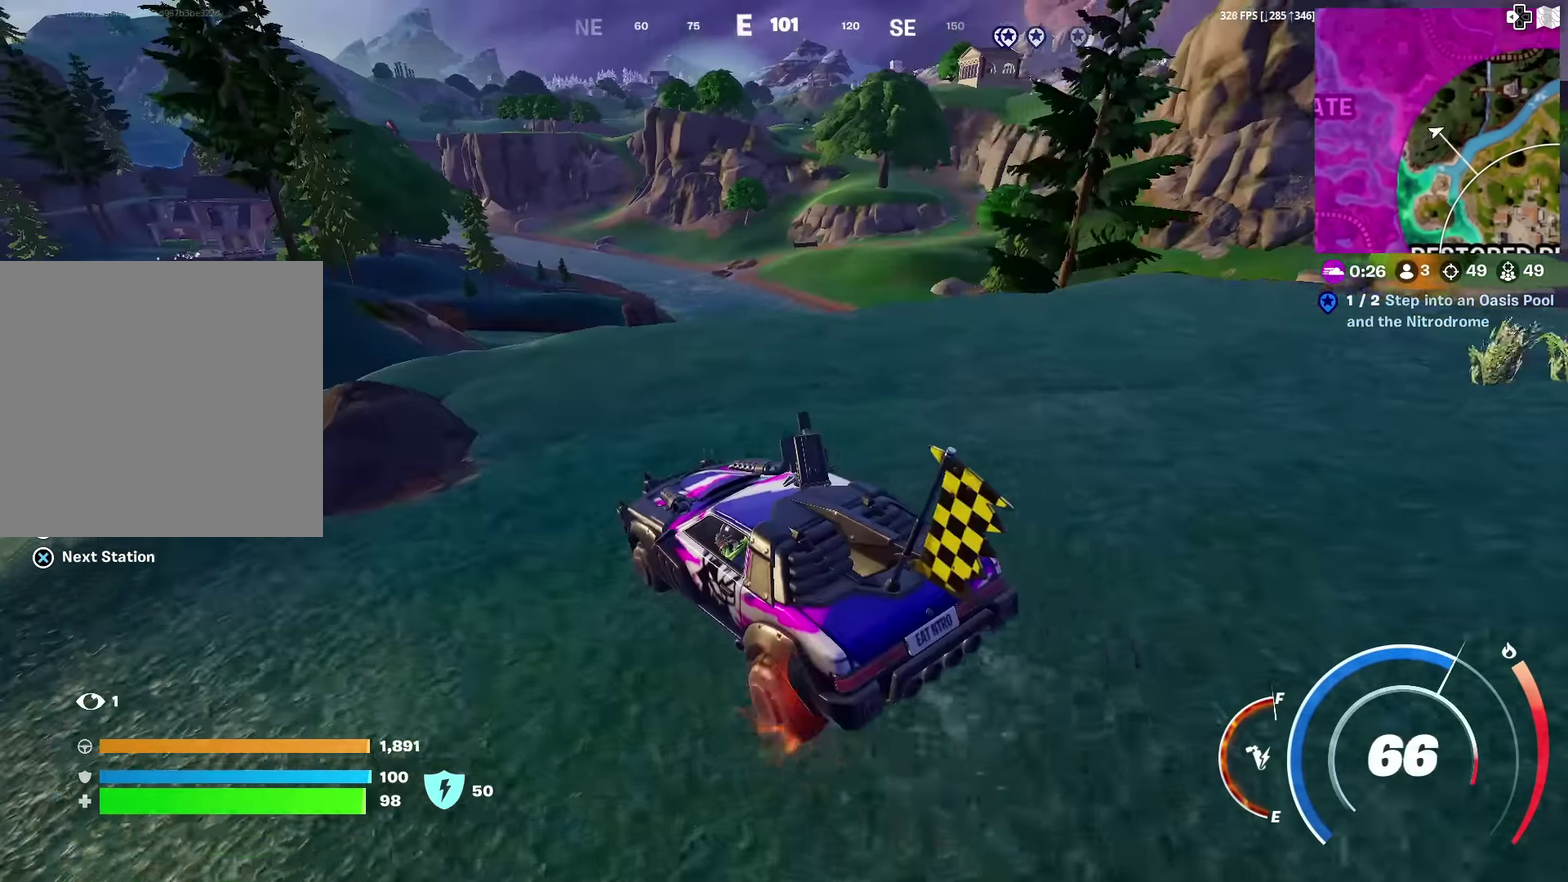
{"dt_ms": 501, "buttons": [], "left_stick": "up-left", "right_stick": "center", "events": [[50, "left_stick", "up"], [67, "right_stick", "left"], [133, "right_stick", "center"], [317, "left_stick", "up-left"]]}
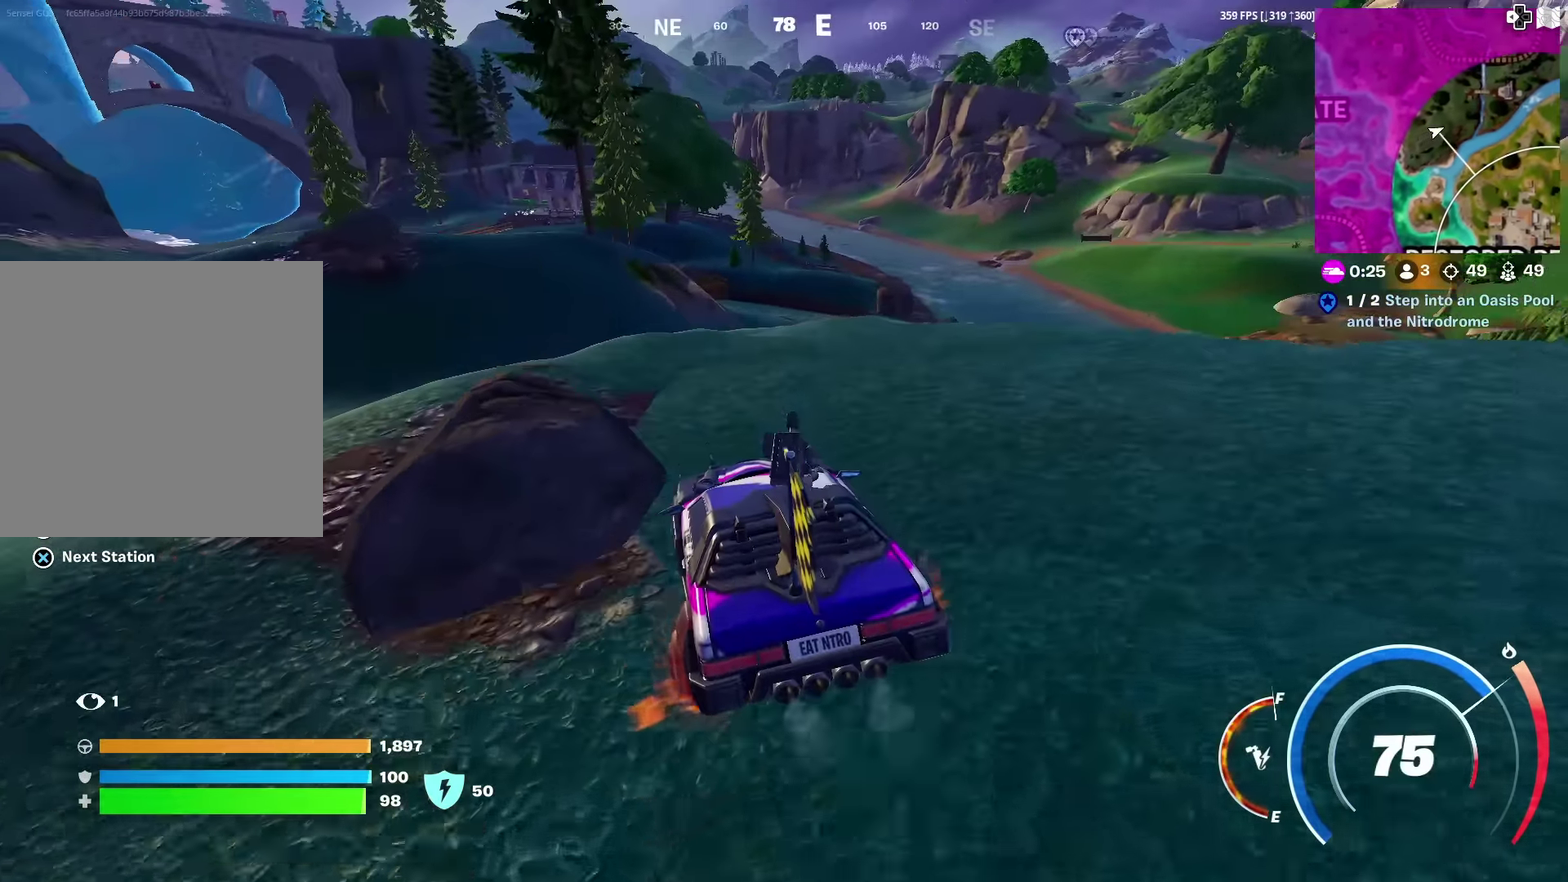
{"dt_ms": 400, "buttons": [], "left_stick": "up-left", "right_stick": "center", "events": []}
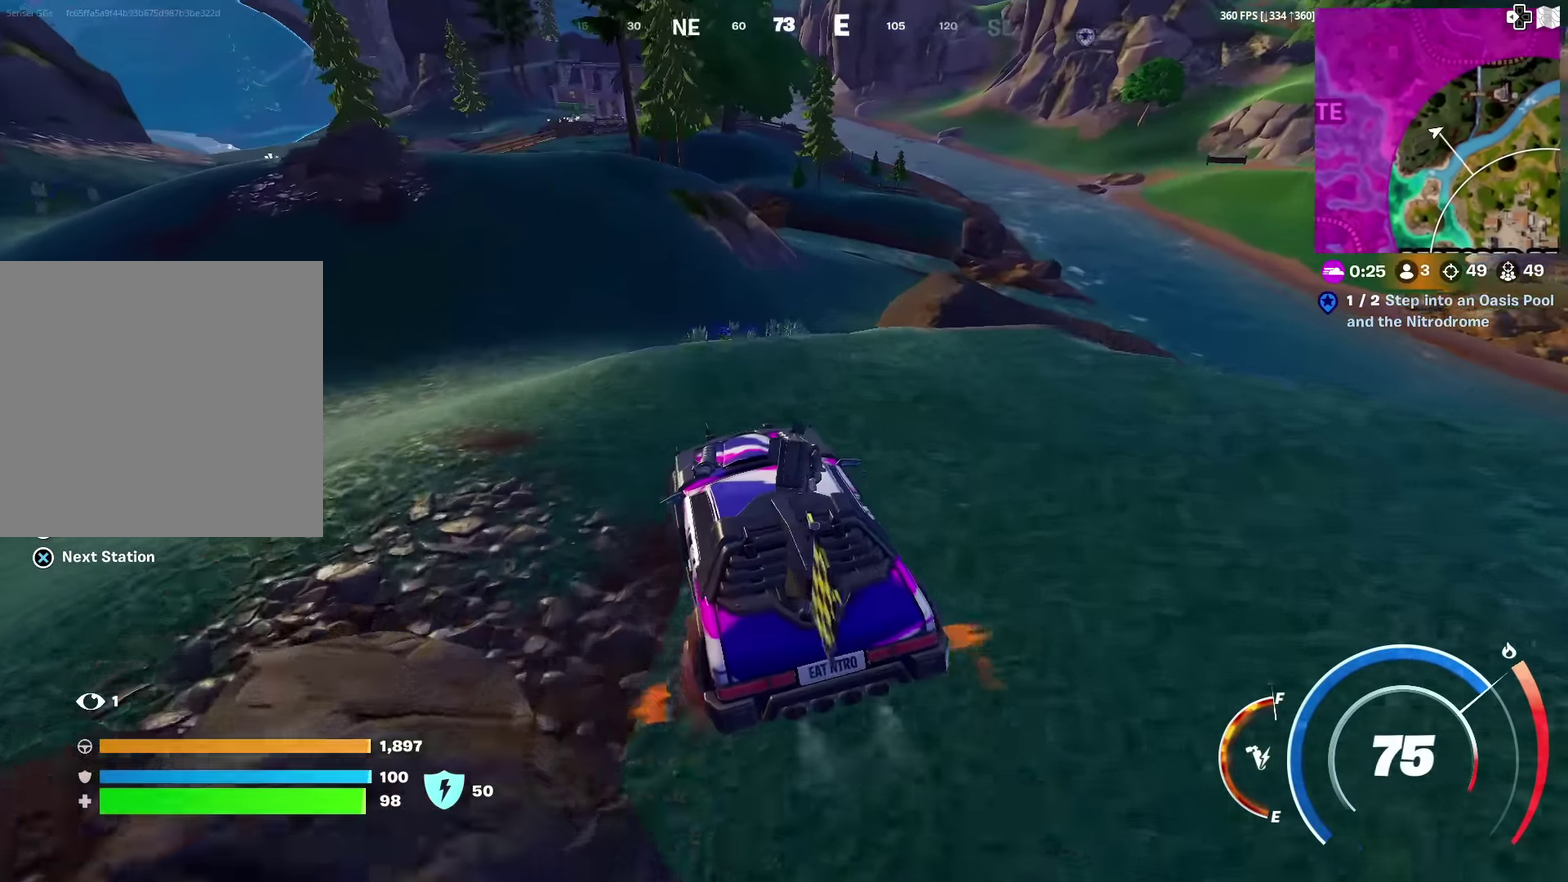
{"dt_ms": 601, "buttons": [], "left_stick": "center", "right_stick": "up-left", "events": [[334, "left_stick", "center"], [517, "right_stick", "up-left"]]}
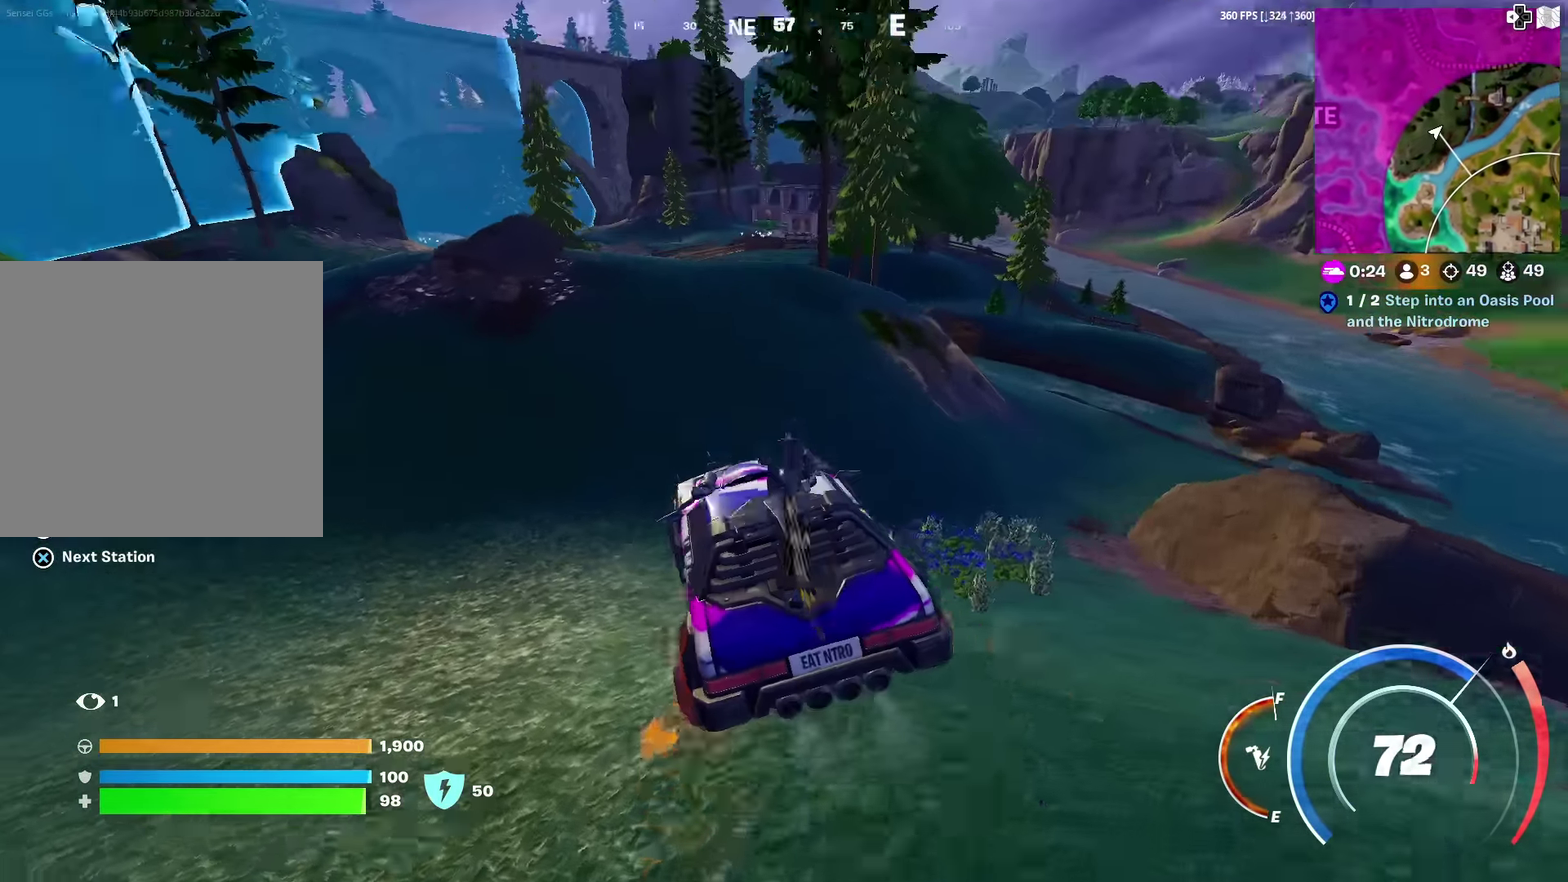
{"dt_ms": 500, "buttons": [], "left_stick": "up", "right_stick": "center", "events": [[33, "right_stick", "center"], [433, "left_stick", "up"]]}
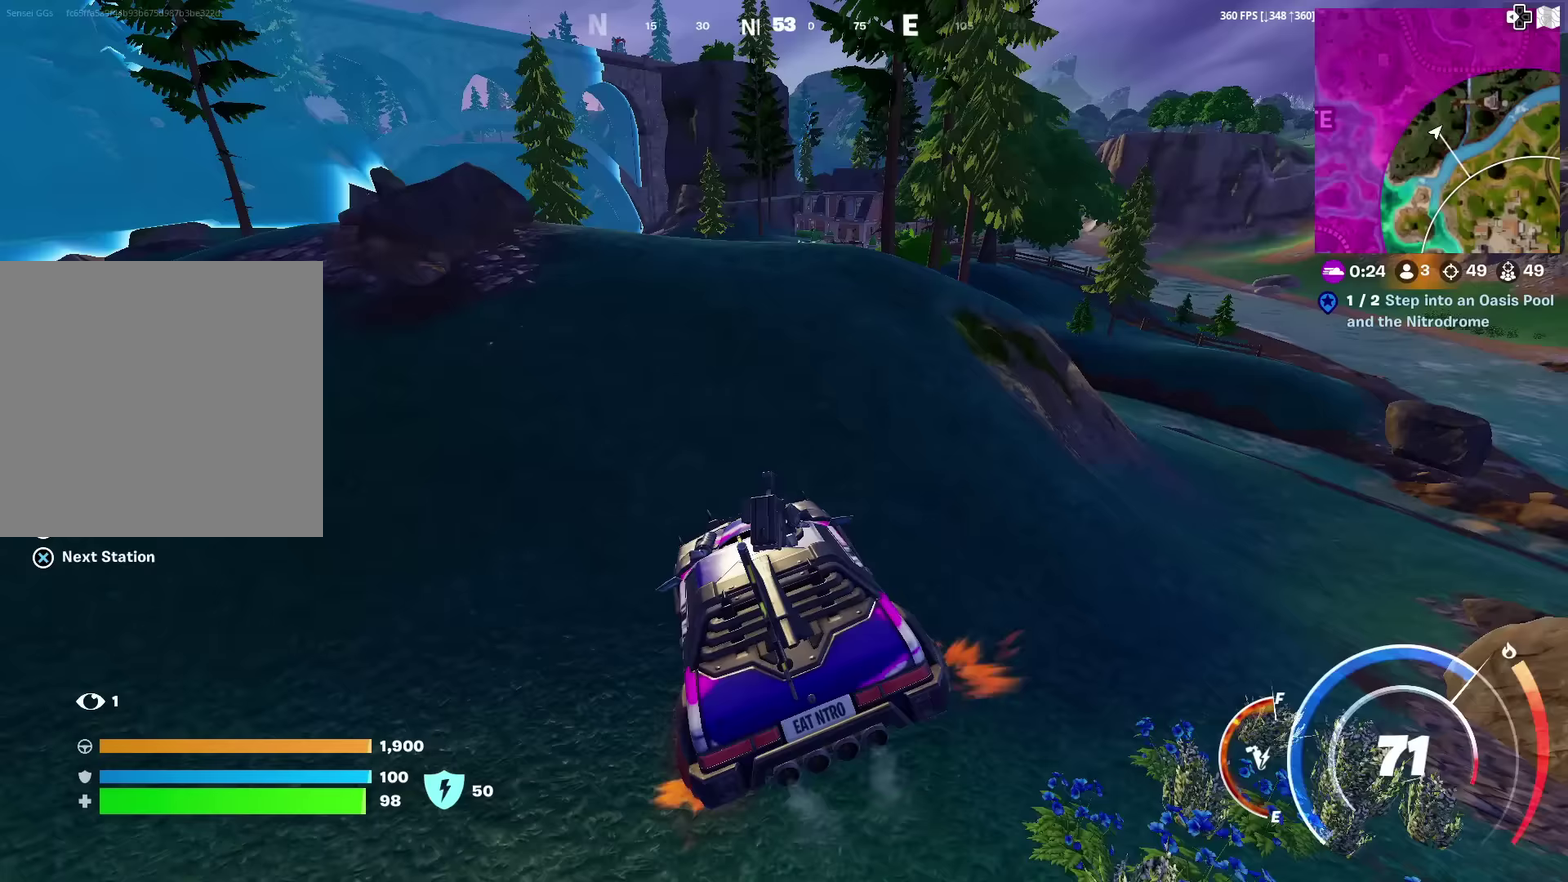
{"dt_ms": 484, "buttons": [], "left_stick": "right", "right_stick": "center", "events": [[184, "left_stick", "up-left"], [284, "left_stick", "up"], [300, "right_stick", "right"], [334, "left_stick", "up-right"], [384, "left_stick", "right"], [400, "right_stick", "center"]]}
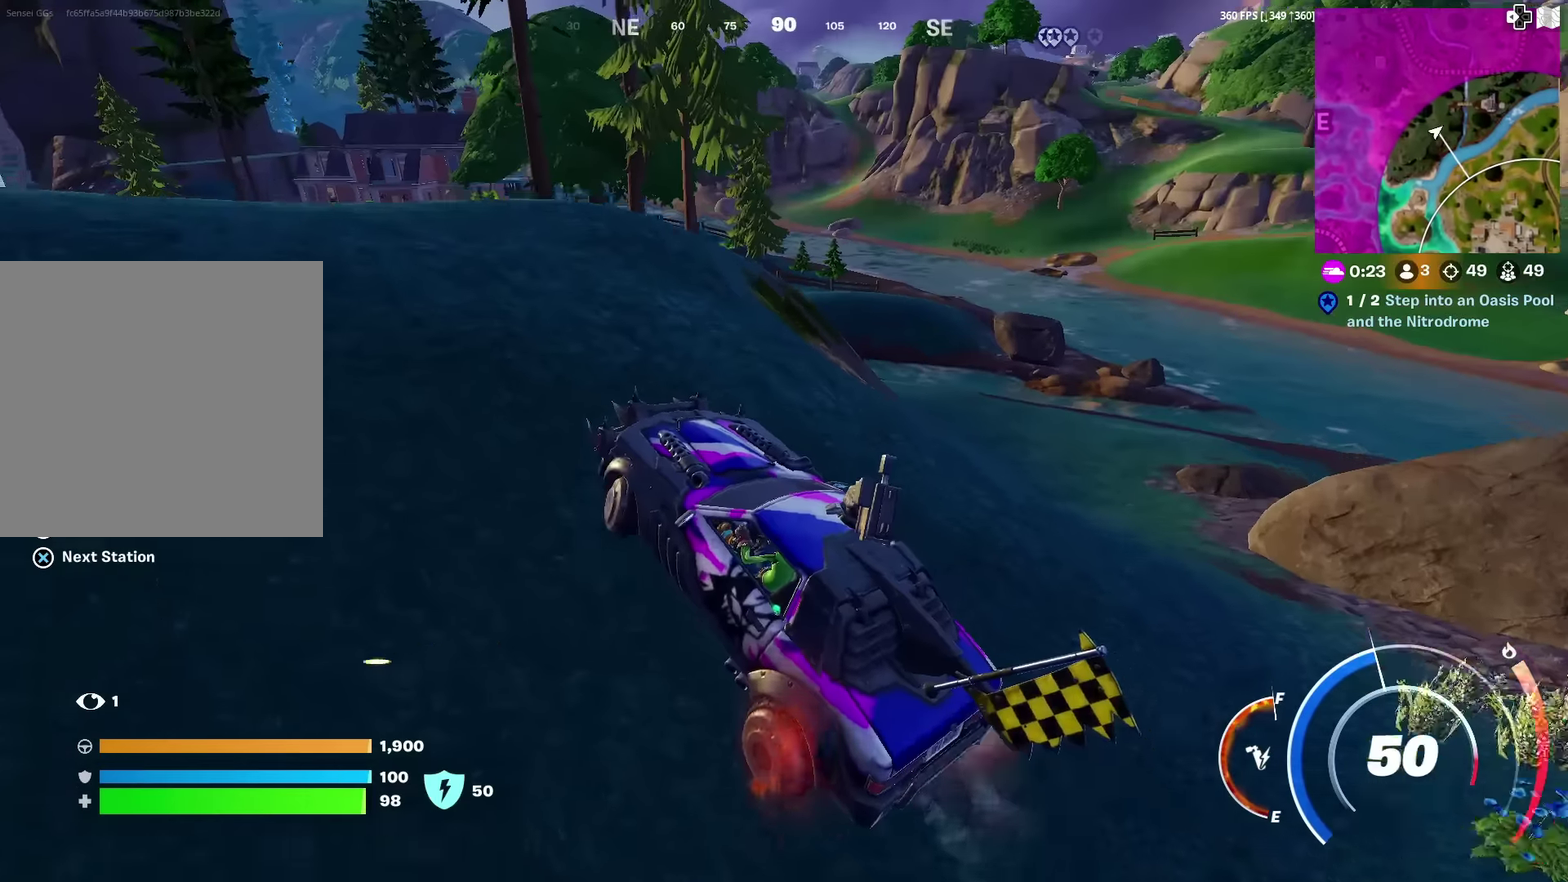
{"dt_ms": 400, "buttons": [], "left_stick": "left", "right_stick": "center", "events": [[67, "left_stick", "up-right"], [167, "left_stick", "right"], [217, "left_stick", "down-right"], [267, "left_stick", "down"], [317, "right_stick", "left"], [333, "left_stick", "left"], [400, "right_stick", "center"]]}
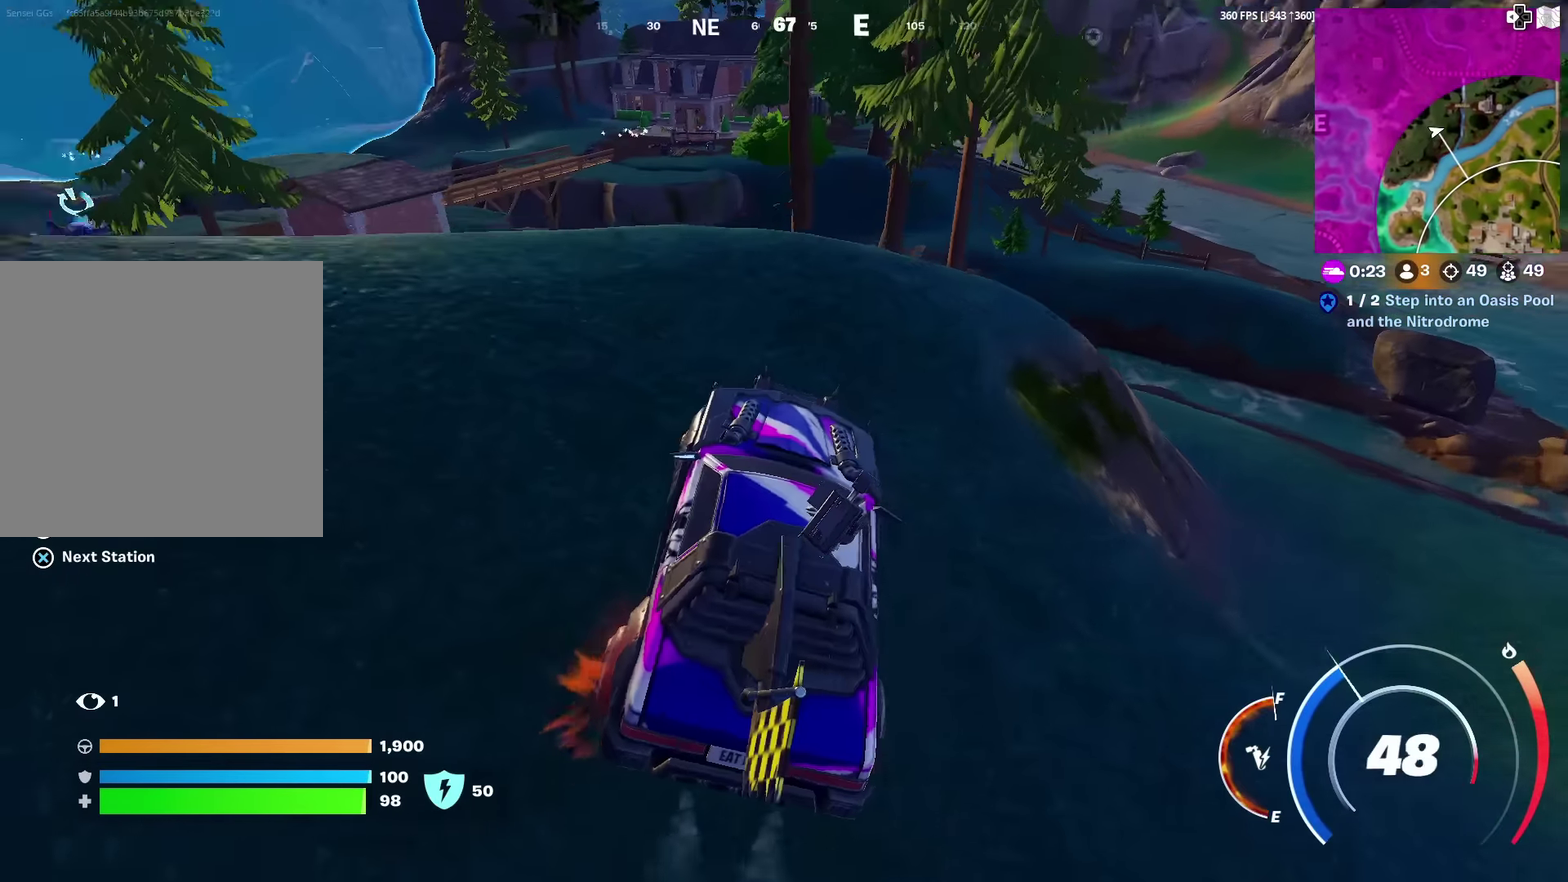
{"dt_ms": 601, "buttons": [], "left_stick": "down-left", "right_stick": "left", "events": [[100, "left_stick", "up-left"], [150, "left_stick", "up"], [267, "left_stick", "up-right"], [434, "left_stick", "down-left"], [584, "right_stick", "left"]]}
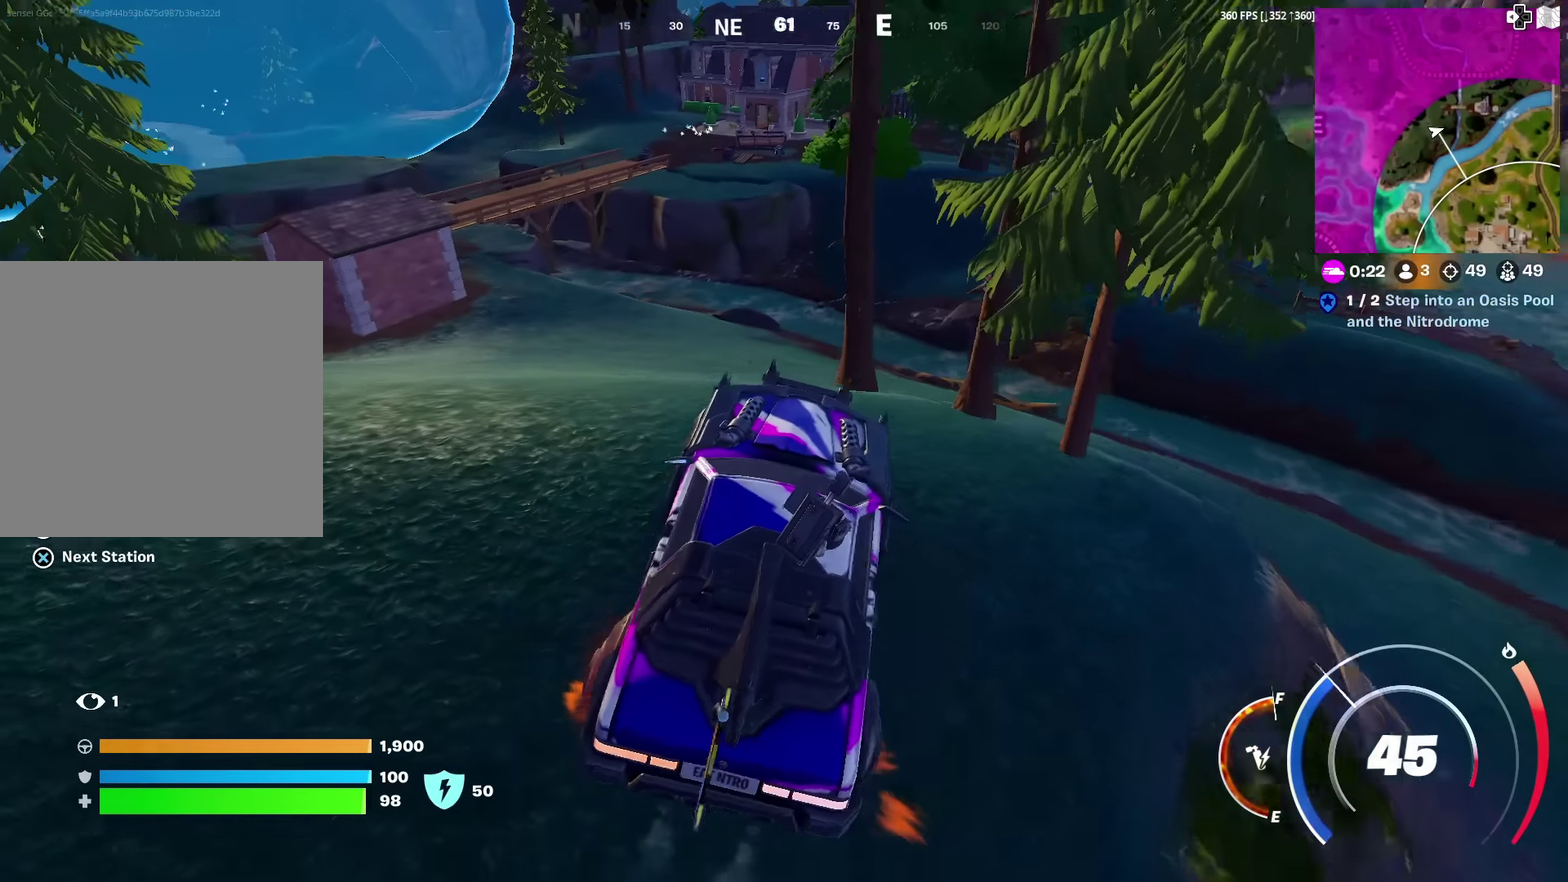
{"dt_ms": 400, "buttons": [], "left_stick": "up-left", "right_stick": "center", "events": [[100, "right_stick", "center"], [133, "left_stick", "left"], [300, "right_stick", "up-left"], [384, "left_stick", "up-left"], [384, "right_stick", "center"]]}
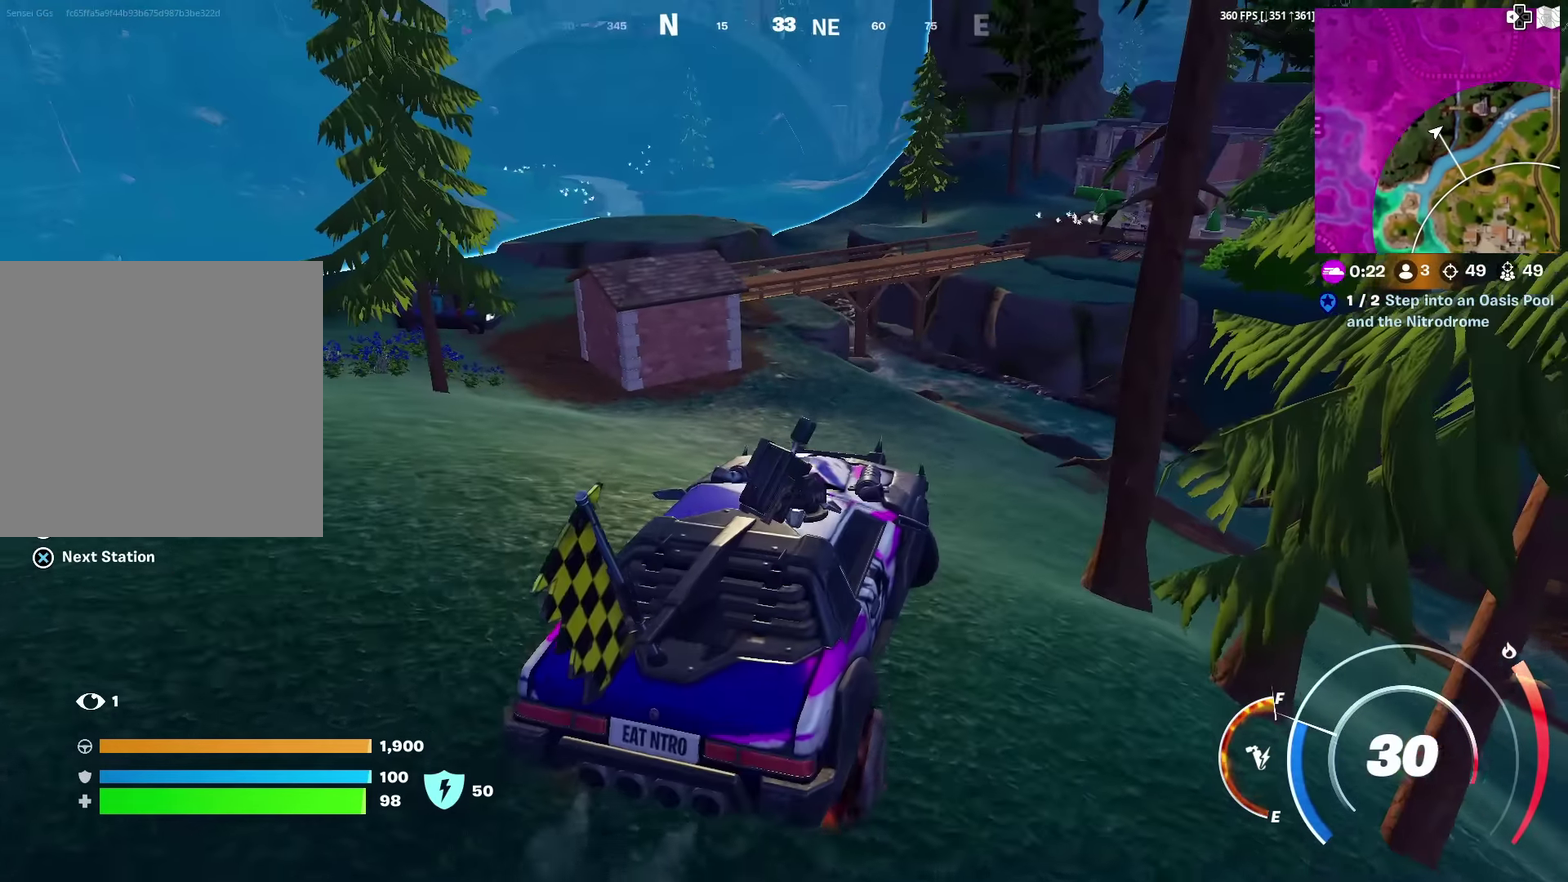
{"dt_ms": 601, "buttons": [], "left_stick": "right", "right_stick": "center", "events": [[150, "left_stick", "up"], [284, "left_stick", "up-right"], [567, "left_stick", "right"]]}
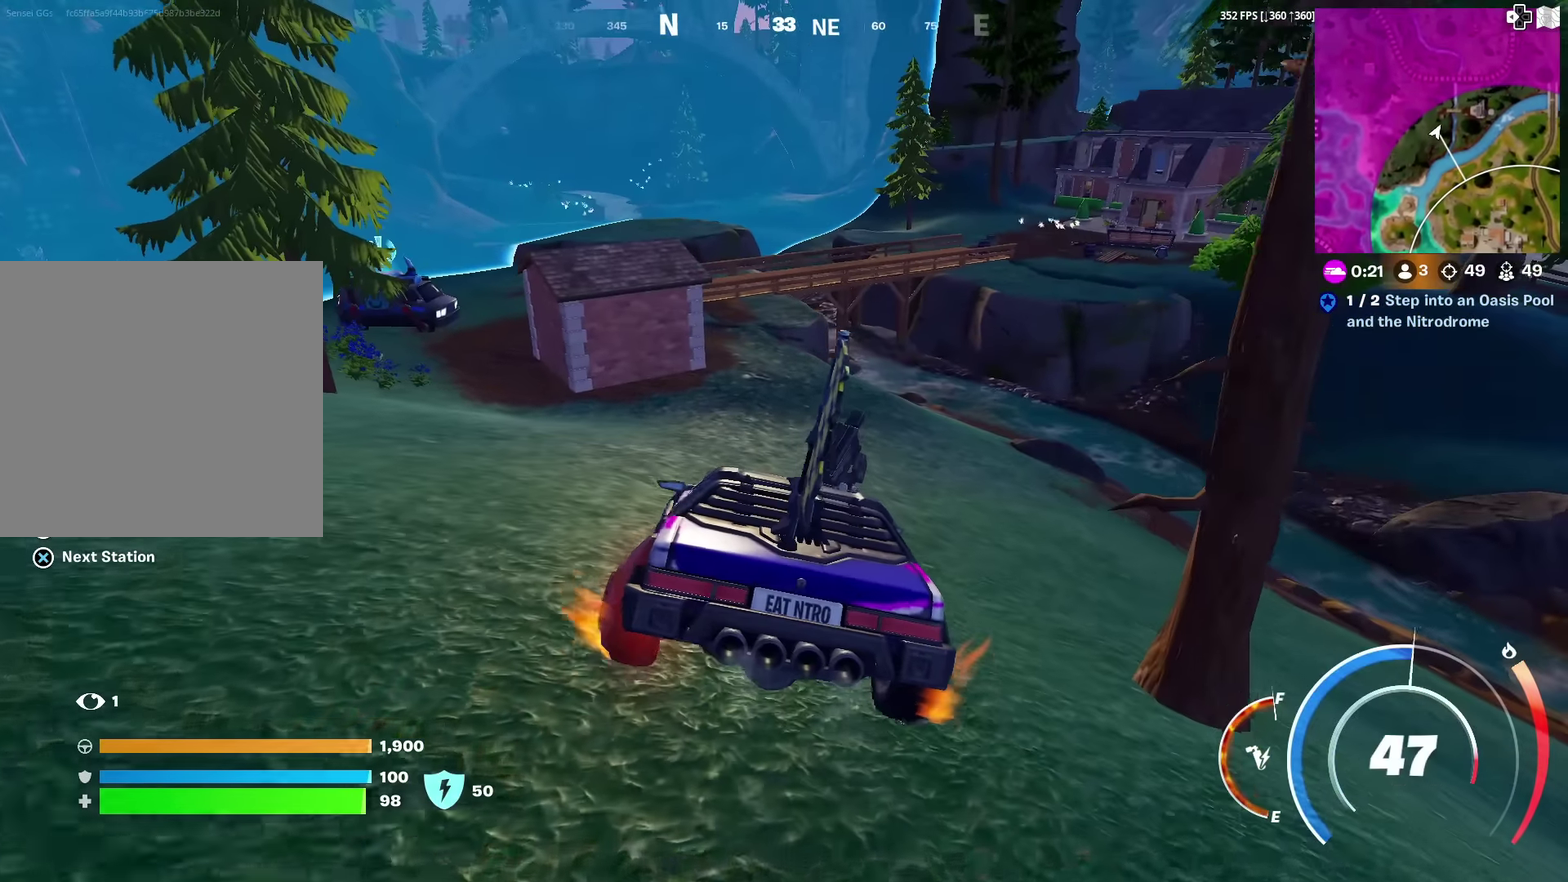
{"dt_ms": 300, "buttons": [], "left_stick": "right", "right_stick": "center", "events": [[67, "left_stick", "down-right"], [100, "right_stick", "right"], [200, "right_stick", "center"], [283, "left_stick", "right"]]}
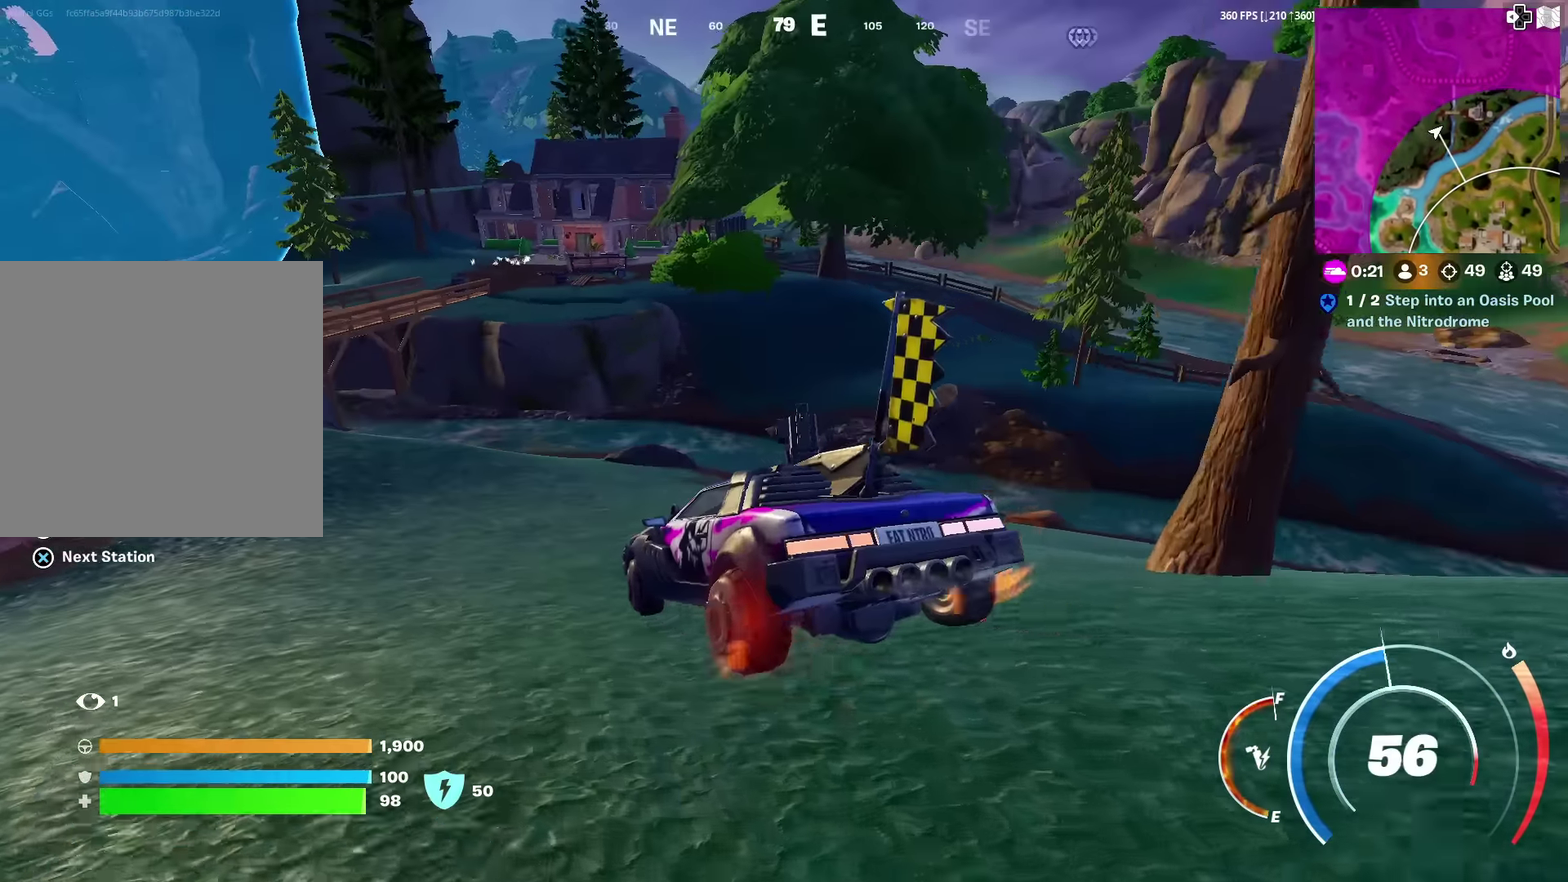
{"dt_ms": 901, "buttons": ["CIRCLE"], "left_stick": "up-right", "right_stick": "center", "events": [[334, "left_stick", "up-right"], [401, "left_stick", "up"], [517, "left_stick", "up-left"], [617, "CIRCLE", "down"], [651, "left_stick", "up"], [718, "left_stick", "up-right"]]}
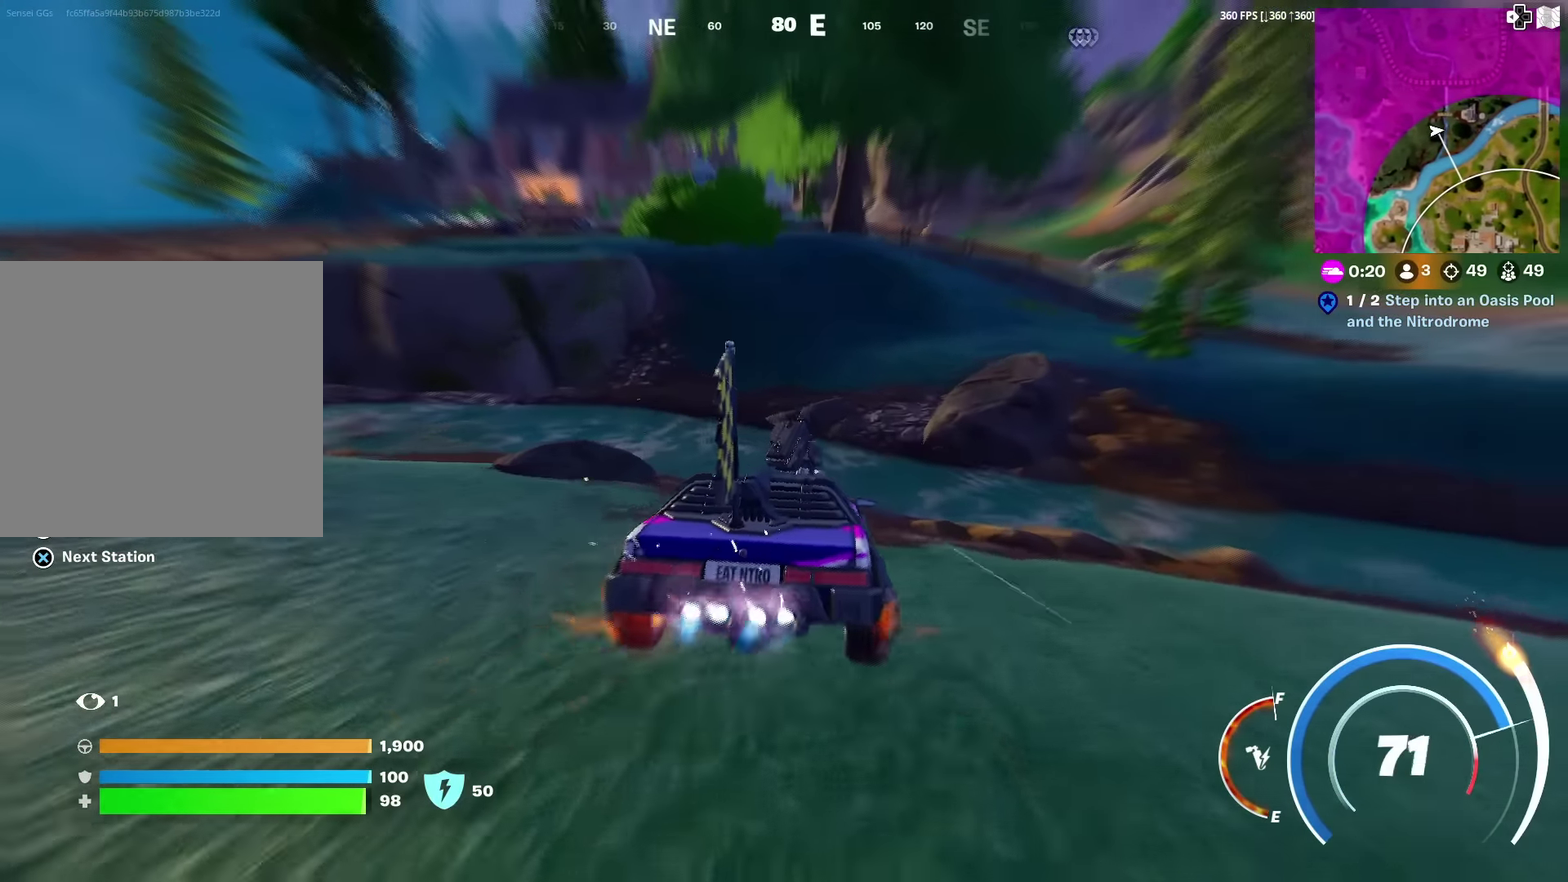
{"dt_ms": 300, "buttons": ["CIRCLE"], "left_stick": "up-right", "right_stick": "center", "events": []}
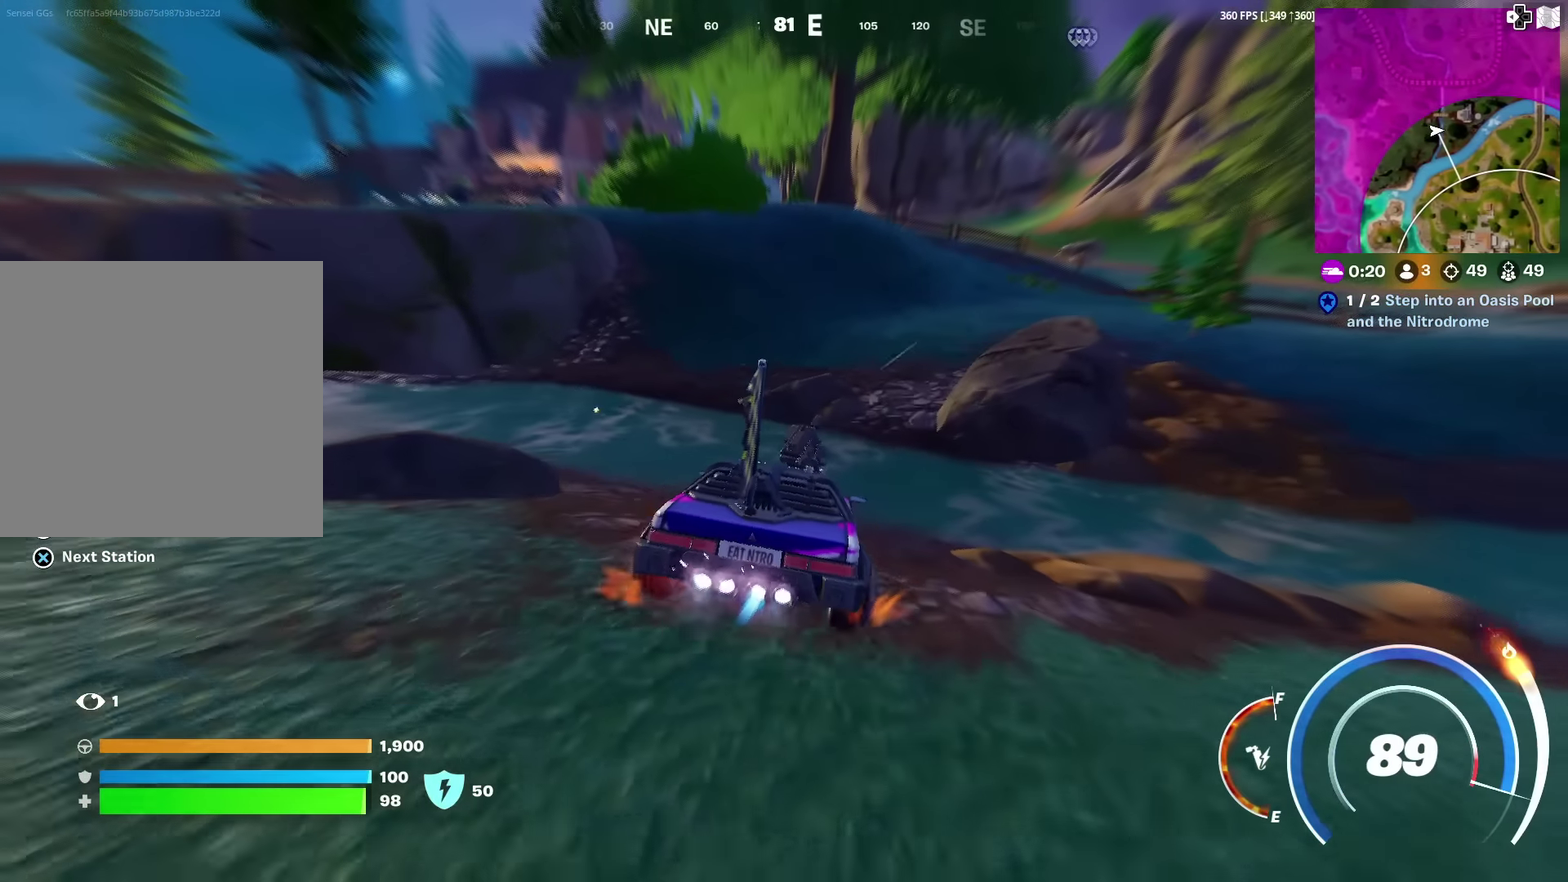
{"dt_ms": 701, "buttons": [], "left_stick": "up-left", "right_stick": "center", "events": [[67, "left_stick", "right"], [117, "CIRCLE", "up"], [451, "left_stick", "up-right"], [501, "left_stick", "up"], [568, "left_stick", "up-left"]]}